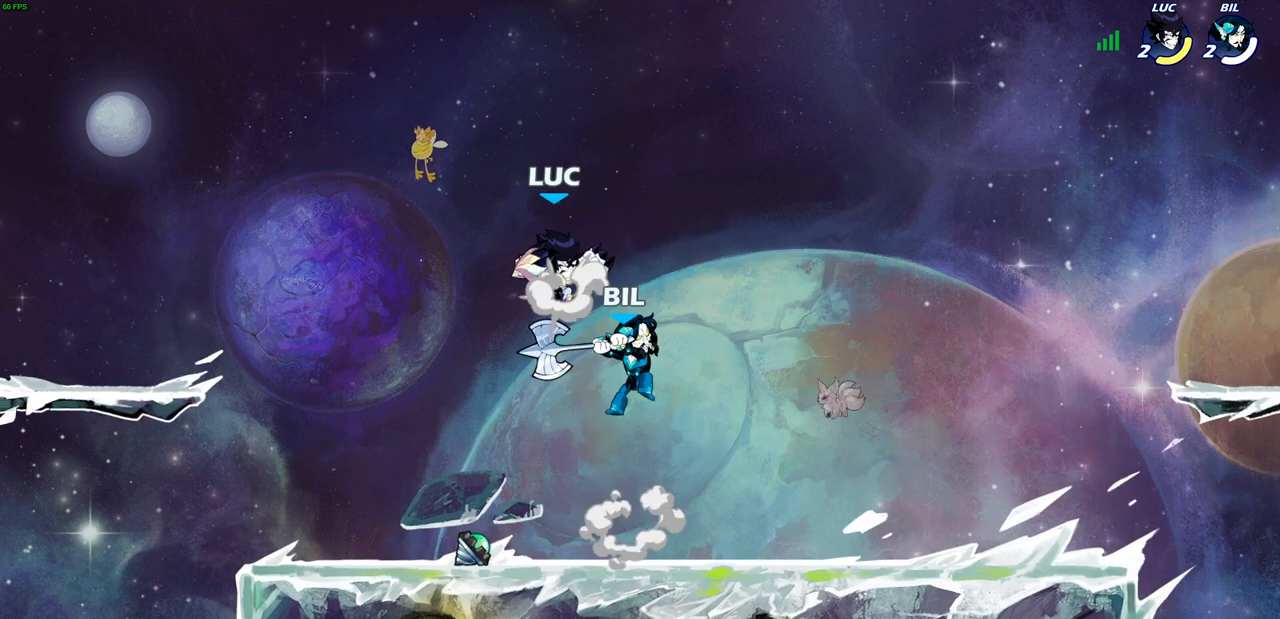
Gameplay with a controller (PlayStation layout); each line is a JSON object with the inputs held at the frame after it. "events" lists button and stick changes between this image and that frame as [ms after this image, input, new state], when the widget could be followed in between.
{"buttons": ["CROSS"], "left_stick": "up-left", "right_stick": "center", "events": [[133, "CROSS", "up"], [250, "left_stick", "down-right"], [383, "left_stick", "up-left"], [467, "CROSS", "down"]]}
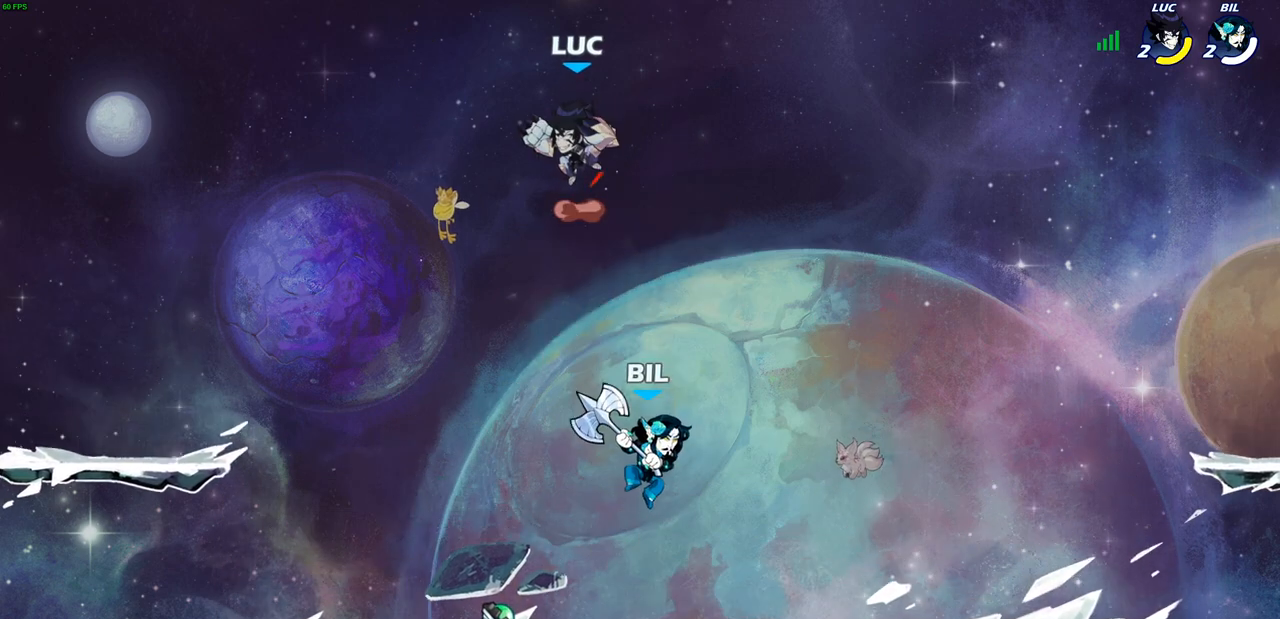
{"buttons": [], "left_stick": "down-left", "right_stick": "center", "events": [[150, "CROSS", "up"], [200, "left_stick", "right"], [333, "left_stick", "down-right"], [433, "left_stick", "down-left"]]}
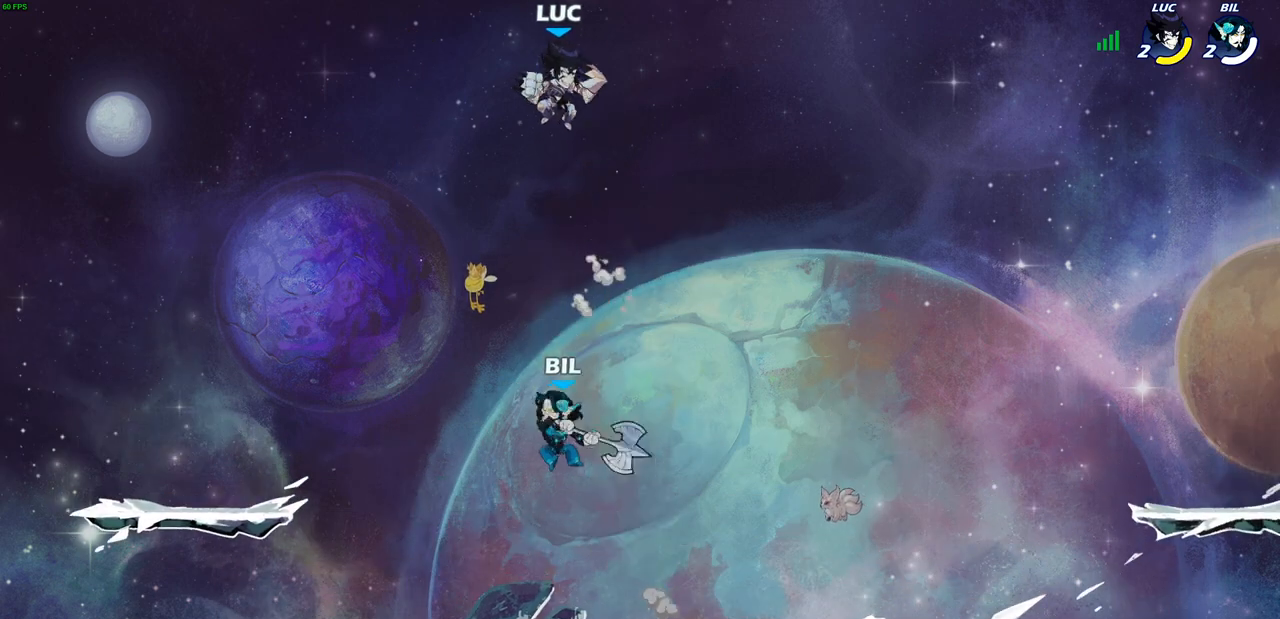
{"buttons": [], "left_stick": "right", "right_stick": "center", "events": [[467, "left_stick", "right"]]}
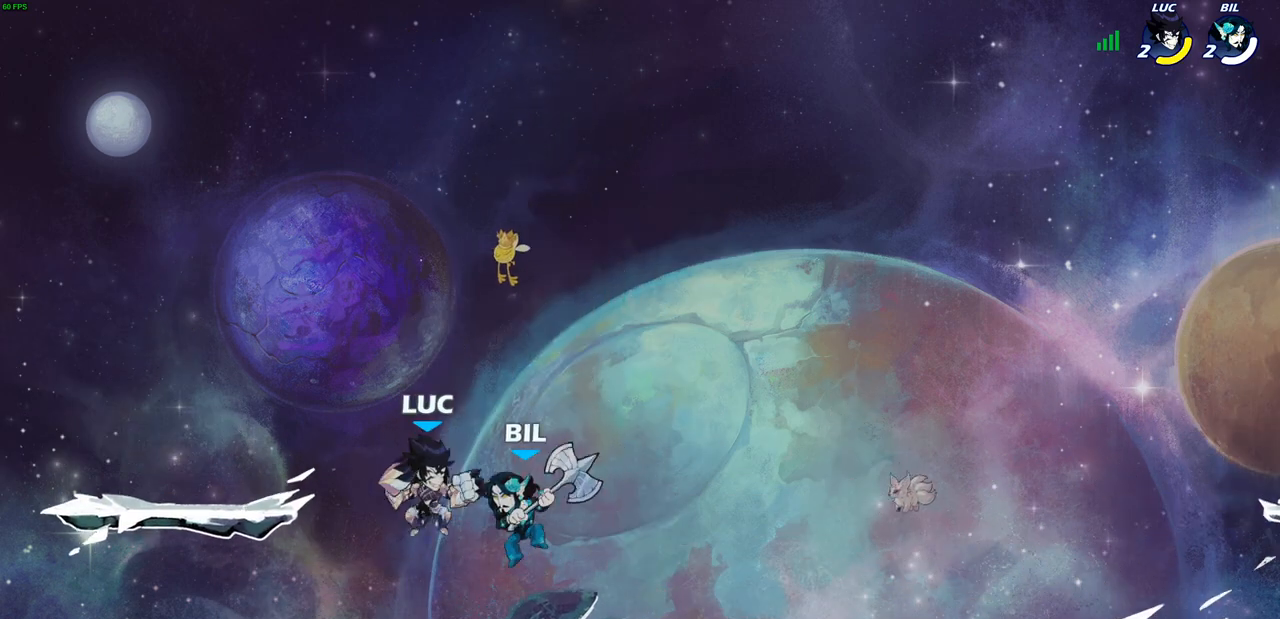
{"buttons": [], "left_stick": "center", "right_stick": "center", "events": [[50, "SQUARE", "down"], [133, "SQUARE", "up"], [350, "left_stick", "center"]]}
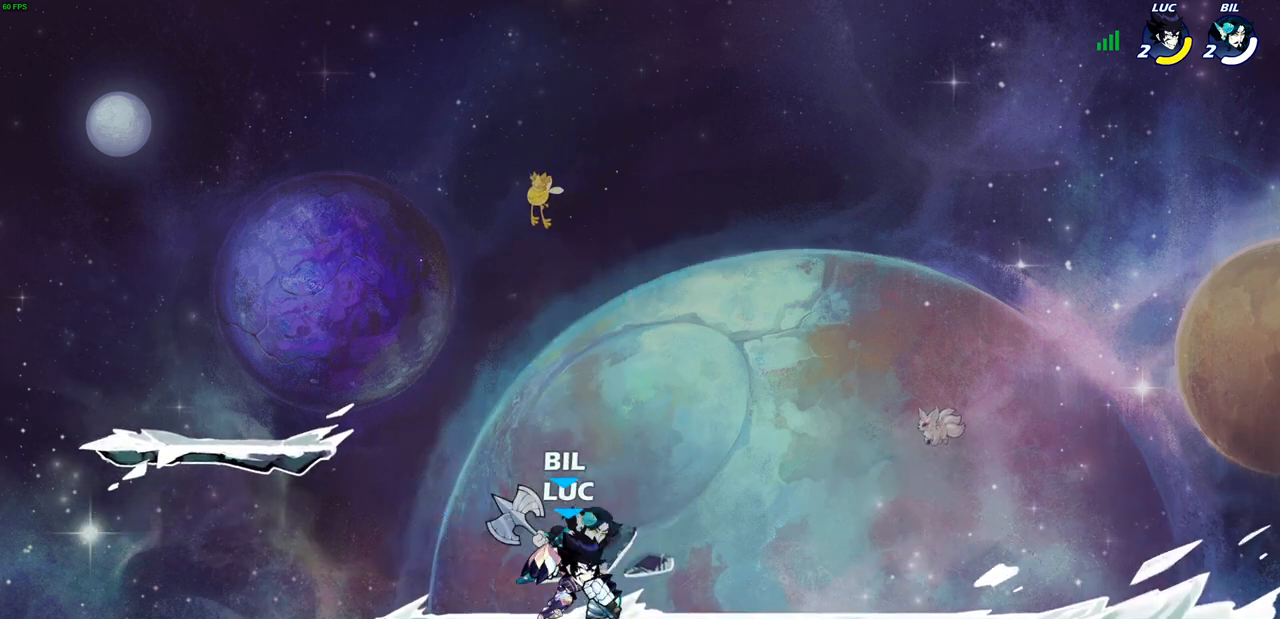
{"buttons": ["SQUARE"], "left_stick": "center", "right_stick": "center", "events": [[17, "left_stick", "up-left"], [133, "left_stick", "left"], [300, "left_stick", "up-right"], [400, "left_stick", "center"], [467, "SQUARE", "down"]]}
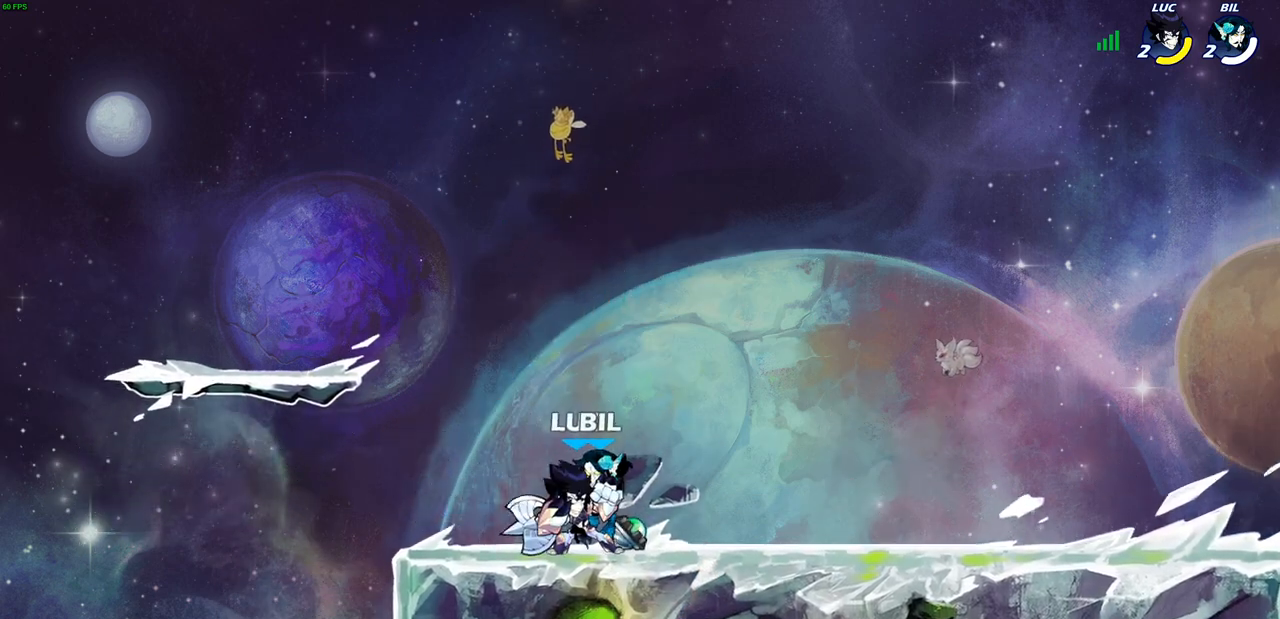
{"buttons": ["SQUARE"], "left_stick": "center", "right_stick": "center", "events": [[33, "SQUARE", "up"], [133, "SQUARE", "down"], [233, "SQUARE", "up"], [317, "SQUARE", "down"], [383, "SQUARE", "up"], [483, "SQUARE", "down"]]}
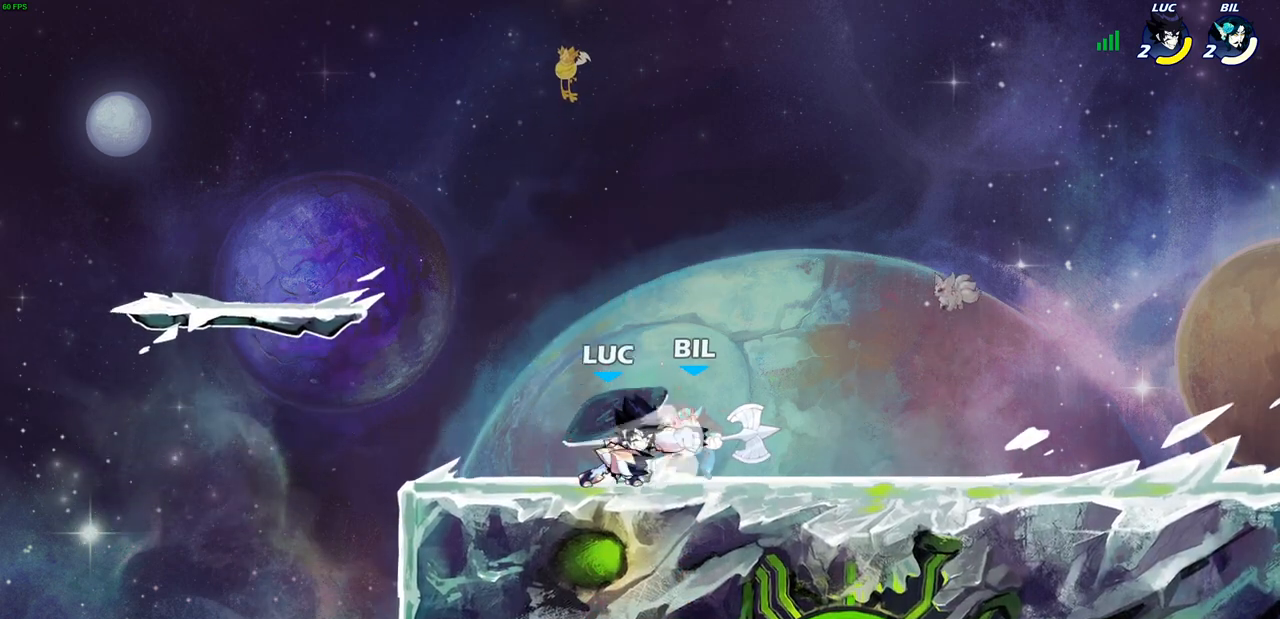
{"buttons": [], "left_stick": "down", "right_stick": "center", "events": [[67, "SQUARE", "up"], [150, "SQUARE", "down"], [233, "SQUARE", "up"], [417, "left_stick", "down"]]}
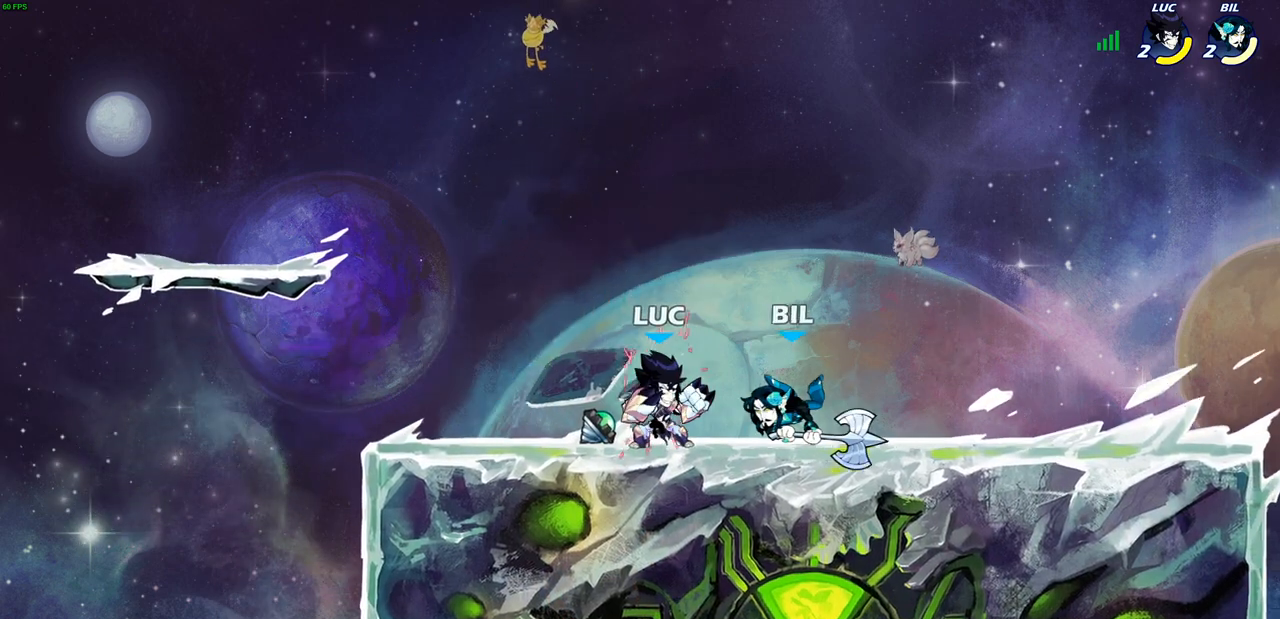
{"buttons": [], "left_stick": "left", "right_stick": "center", "events": [[100, "CIRCLE", "down"], [150, "CIRCLE", "up"], [183, "left_stick", "center"], [417, "left_stick", "left"]]}
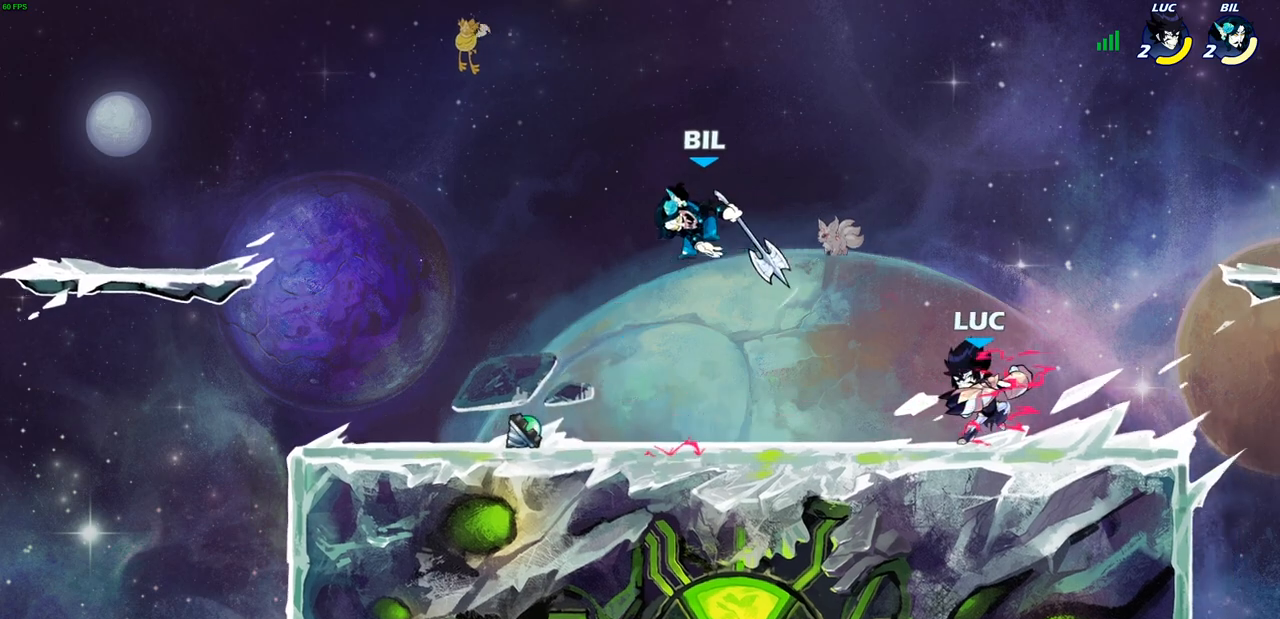
{"buttons": [], "left_stick": "right", "right_stick": "center", "events": [[183, "left_stick", "center"], [367, "left_stick", "right"]]}
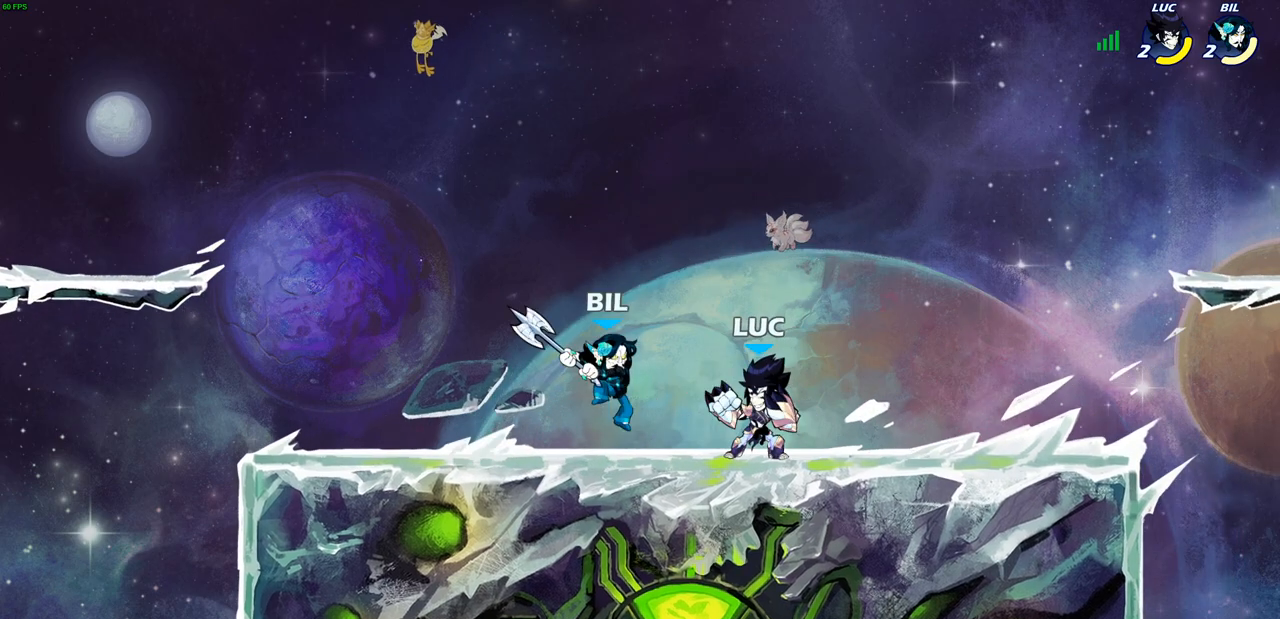
{"buttons": [], "left_stick": "up-left", "right_stick": "center", "events": [[17, "CROSS", "down"], [67, "left_stick", "up-right"], [83, "R2", "down"], [167, "CROSS", "up"], [233, "left_stick", "up-left"], [267, "R2", "up"], [317, "left_stick", "left"], [467, "left_stick", "up-left"]]}
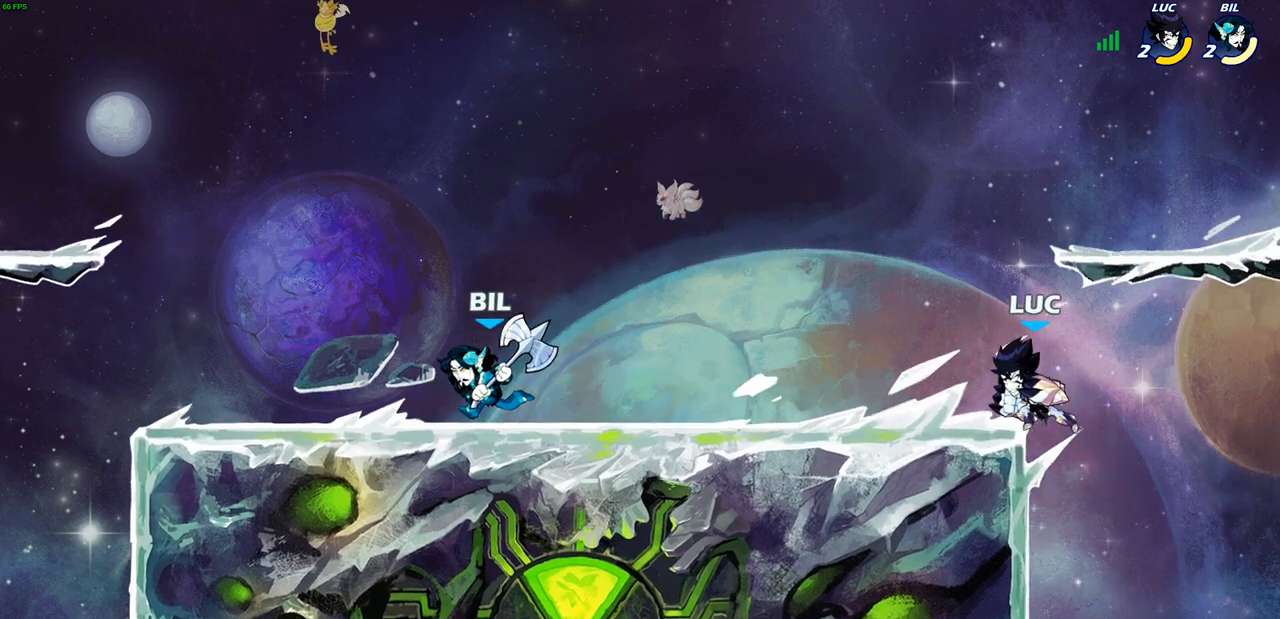
{"buttons": [], "left_stick": "center", "right_stick": "center", "events": [[67, "left_stick", "center"], [250, "CROSS", "down"], [433, "CROSS", "up"]]}
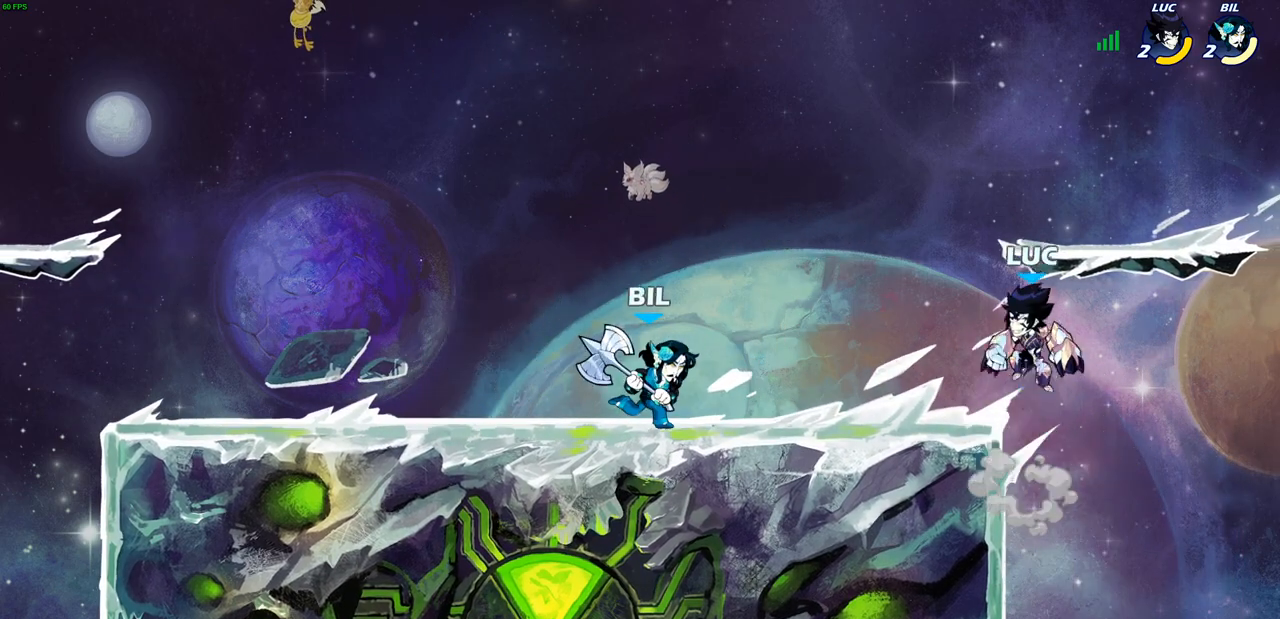
{"buttons": [], "left_stick": "down", "right_stick": "center", "events": [[17, "CROSS", "down"], [67, "left_stick", "up-left"], [200, "CROSS", "up"], [283, "left_stick", "left"], [483, "left_stick", "down"]]}
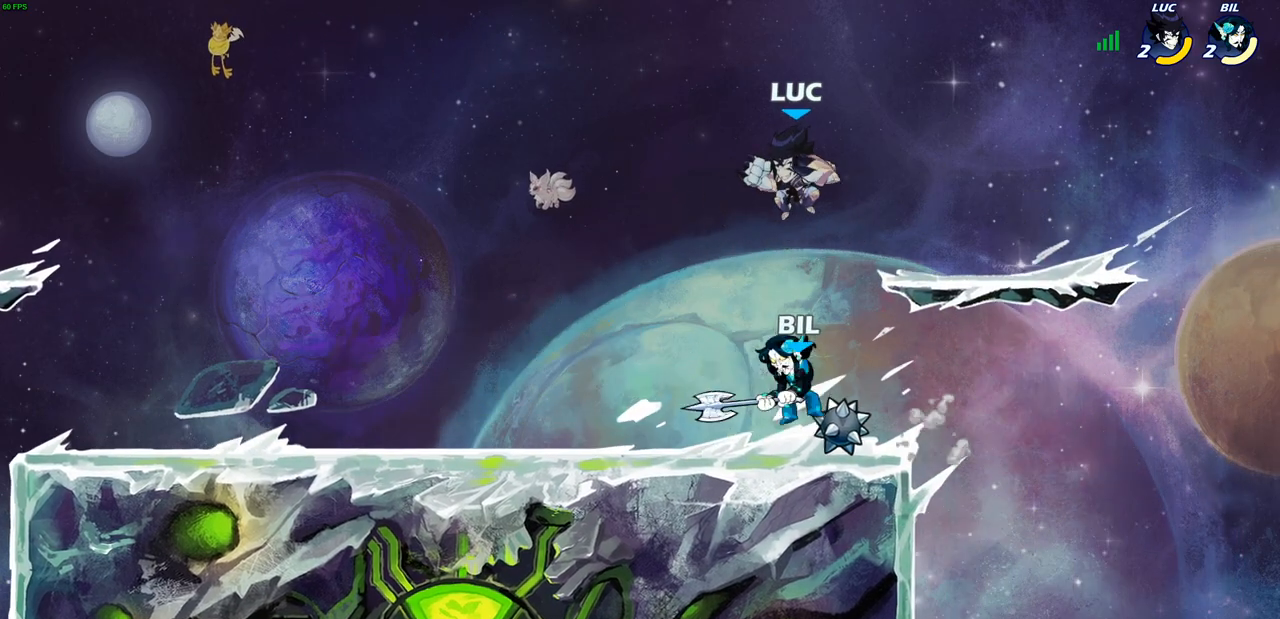
{"buttons": [], "left_stick": "center", "right_stick": "center", "events": [[17, "left_stick", "down-right"], [200, "SQUARE", "down"], [200, "right_stick", "right"], [250, "right_stick", "center"], [283, "SQUARE", "up"], [283, "left_stick", "center"]]}
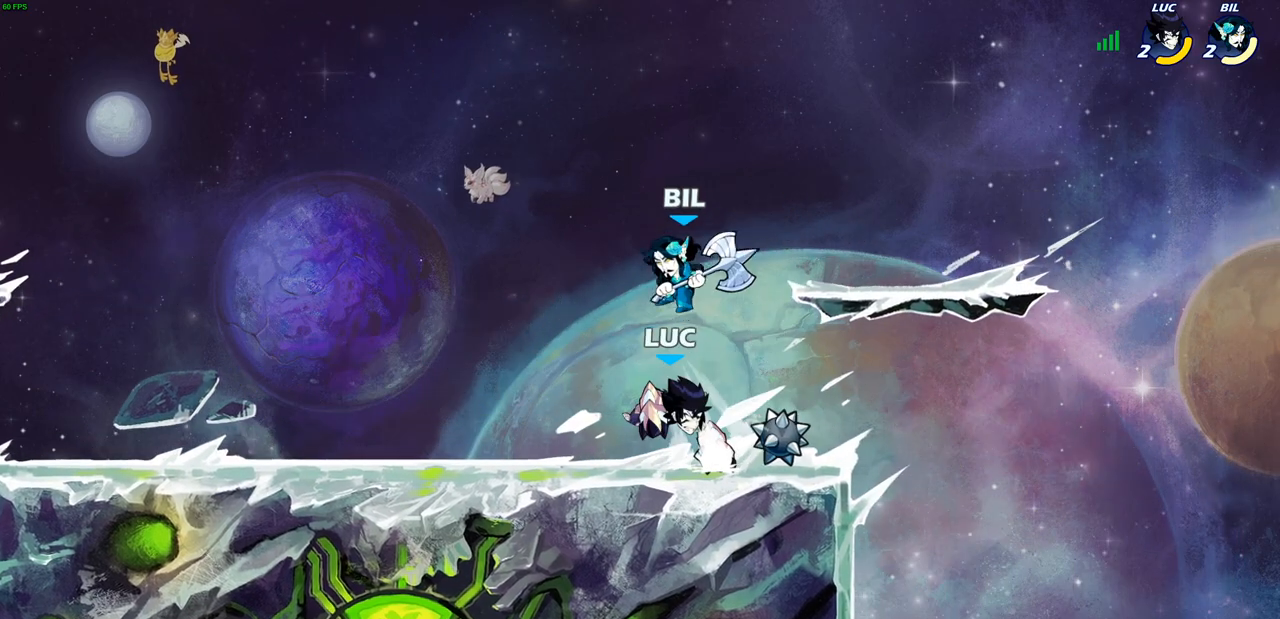
{"buttons": ["R1", "R2"], "left_stick": "center", "right_stick": "center", "events": [[117, "left_stick", "right"], [183, "left_stick", "up-left"], [433, "left_stick", "center"], [467, "R1", "down"], [467, "R2", "down"]]}
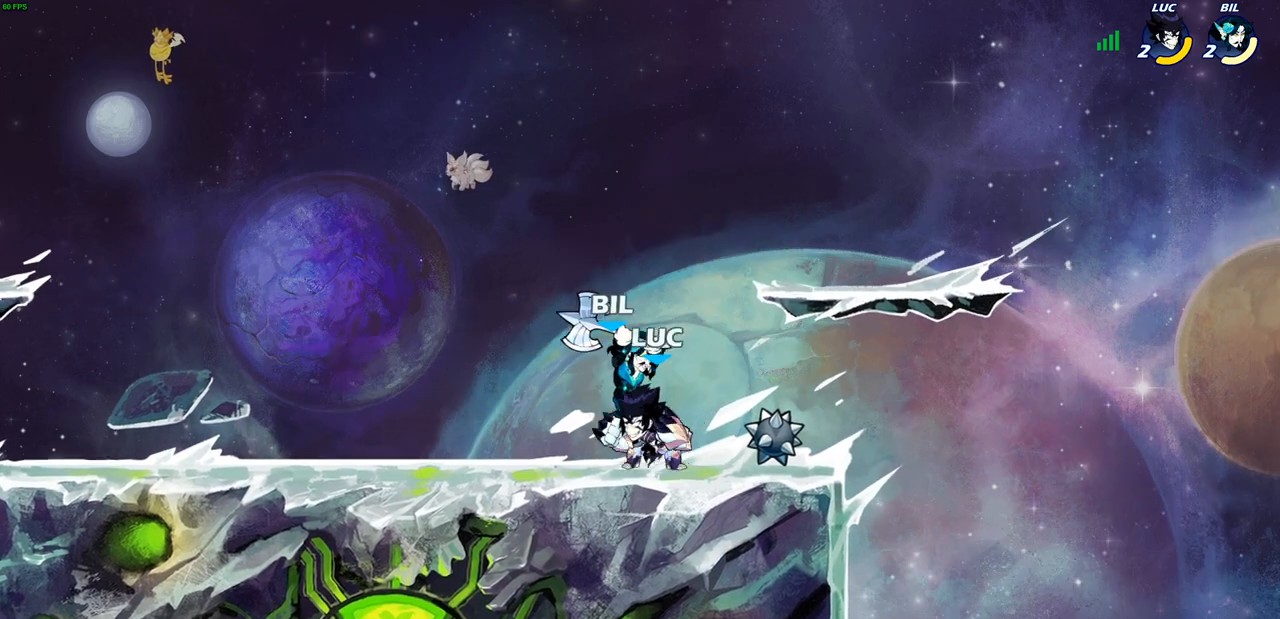
{"buttons": ["R2"], "left_stick": "up-right", "right_stick": "center", "events": [[17, "R1", "up"], [283, "R2", "up"], [433, "left_stick", "up-right"], [467, "R2", "down"]]}
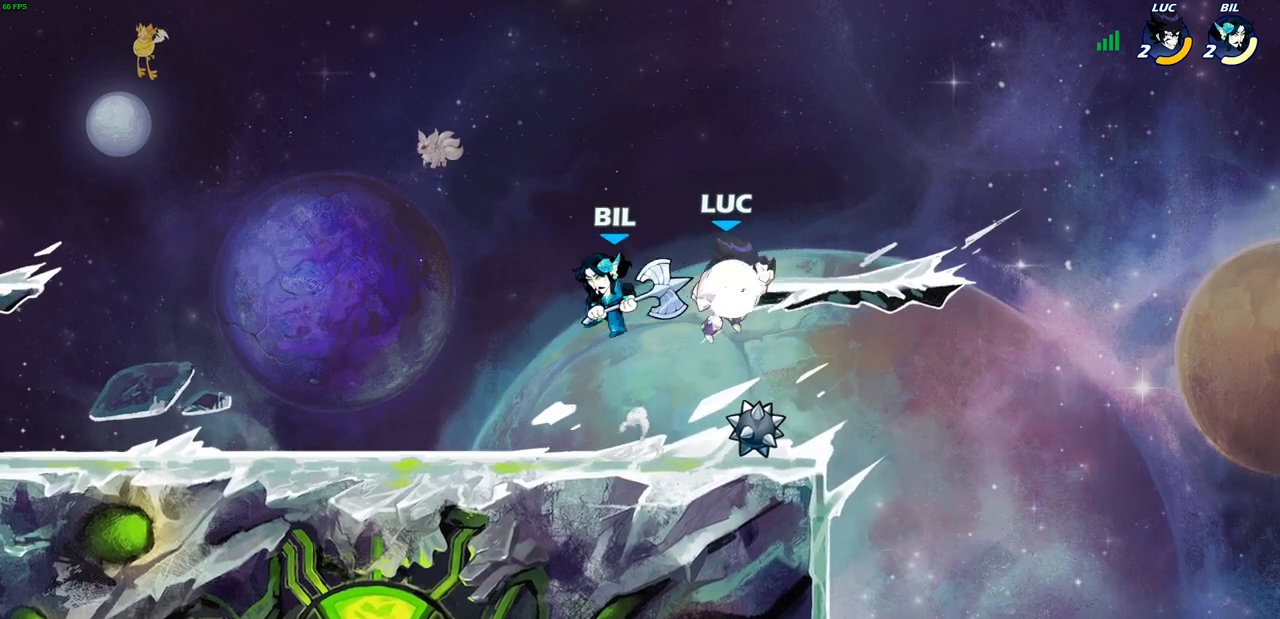
{"buttons": ["CROSS"], "left_stick": "up", "right_stick": "center", "events": [[83, "left_stick", "up-left"], [167, "left_stick", "left"], [233, "R2", "up"], [300, "left_stick", "up"], [450, "CROSS", "down"]]}
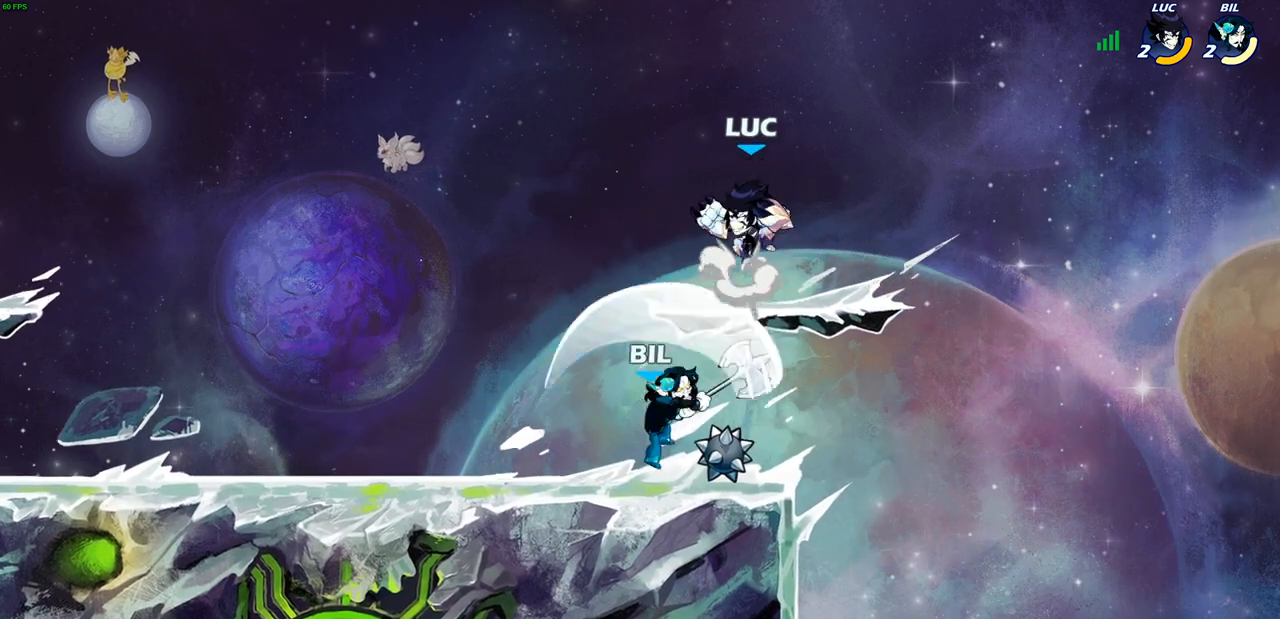
{"buttons": [], "left_stick": "down-right", "right_stick": "center", "events": [[50, "left_stick", "up-left"], [83, "CROSS", "up"], [150, "left_stick", "down-left"], [333, "left_stick", "down"], [383, "SQUARE", "down"], [467, "left_stick", "down-right"], [483, "SQUARE", "up"]]}
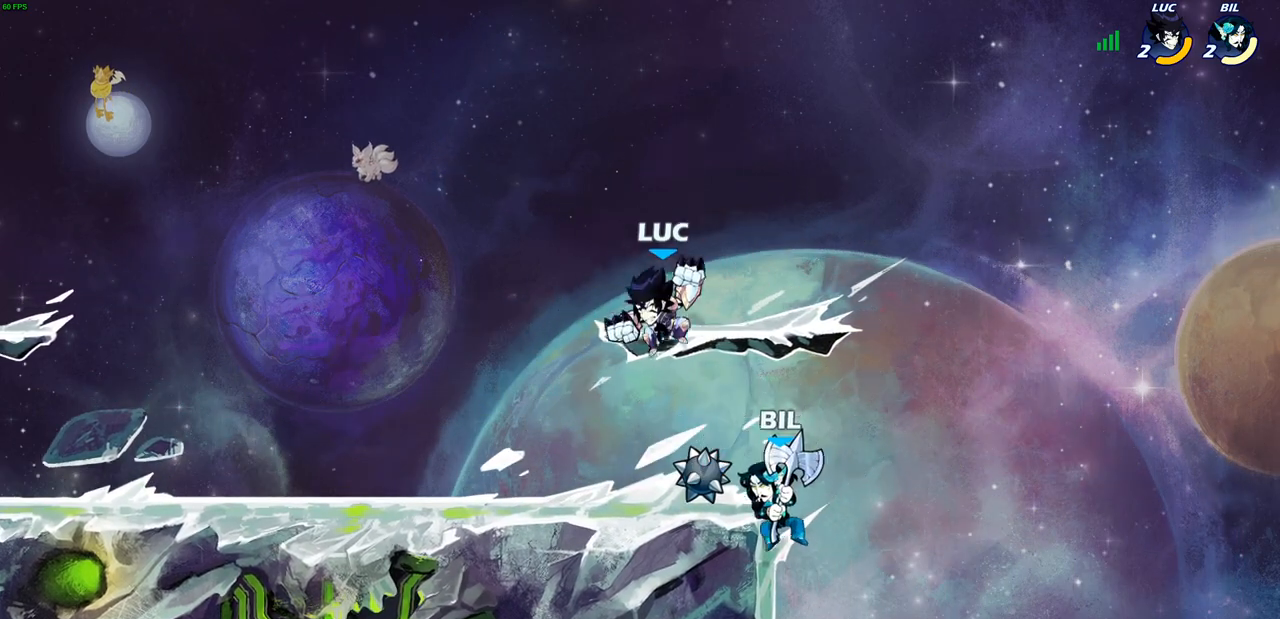
{"buttons": [], "left_stick": "right", "right_stick": "center", "events": [[67, "left_stick", "right"]]}
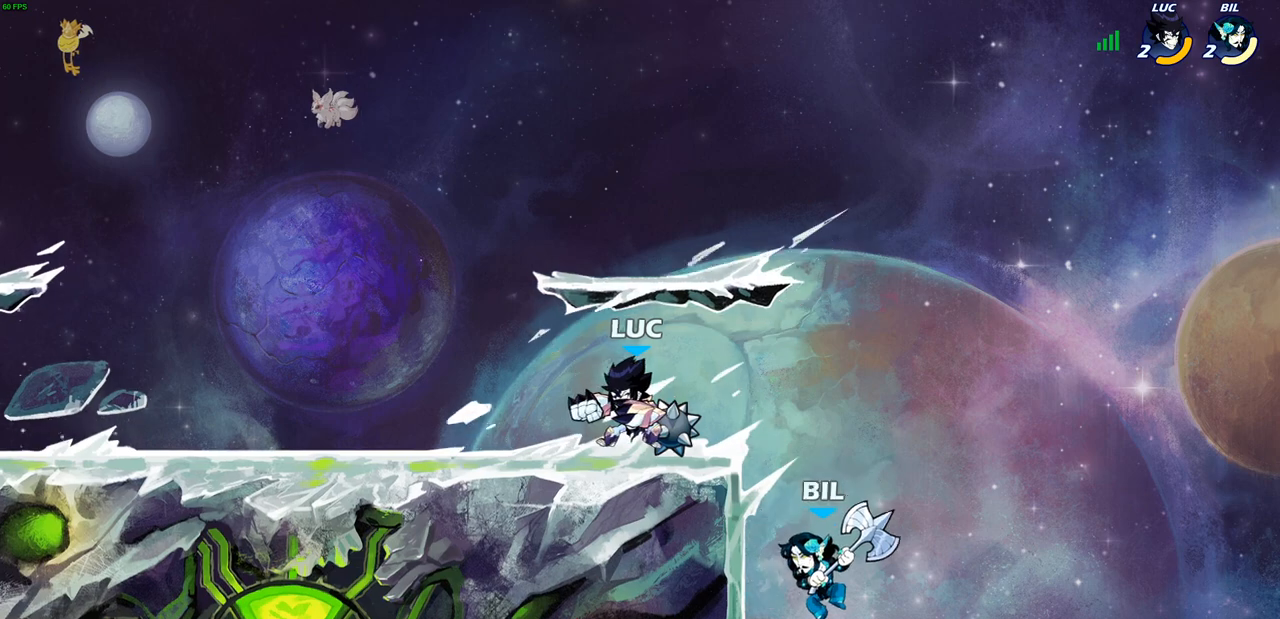
{"buttons": [], "left_stick": "up-right", "right_stick": "center", "events": [[67, "SQUARE", "down"], [150, "SQUARE", "up"], [400, "left_stick", "up-right"]]}
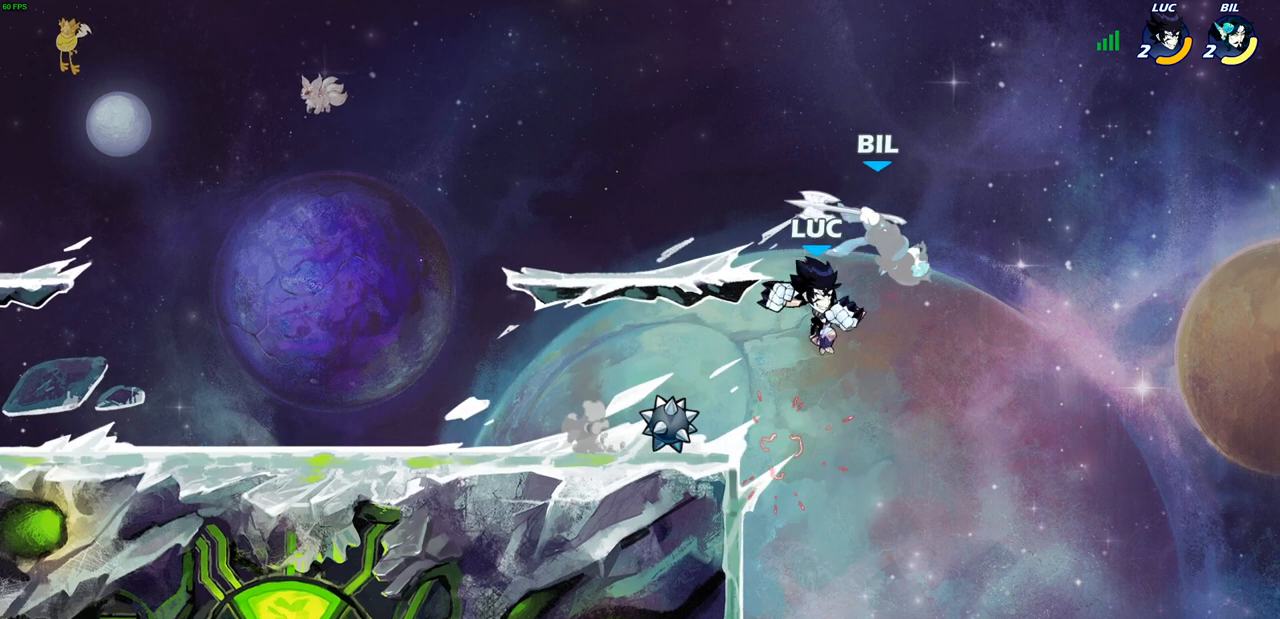
{"buttons": [], "left_stick": "center", "right_stick": "center", "events": [[33, "CIRCLE", "down"], [100, "CIRCLE", "up"], [283, "left_stick", "center"]]}
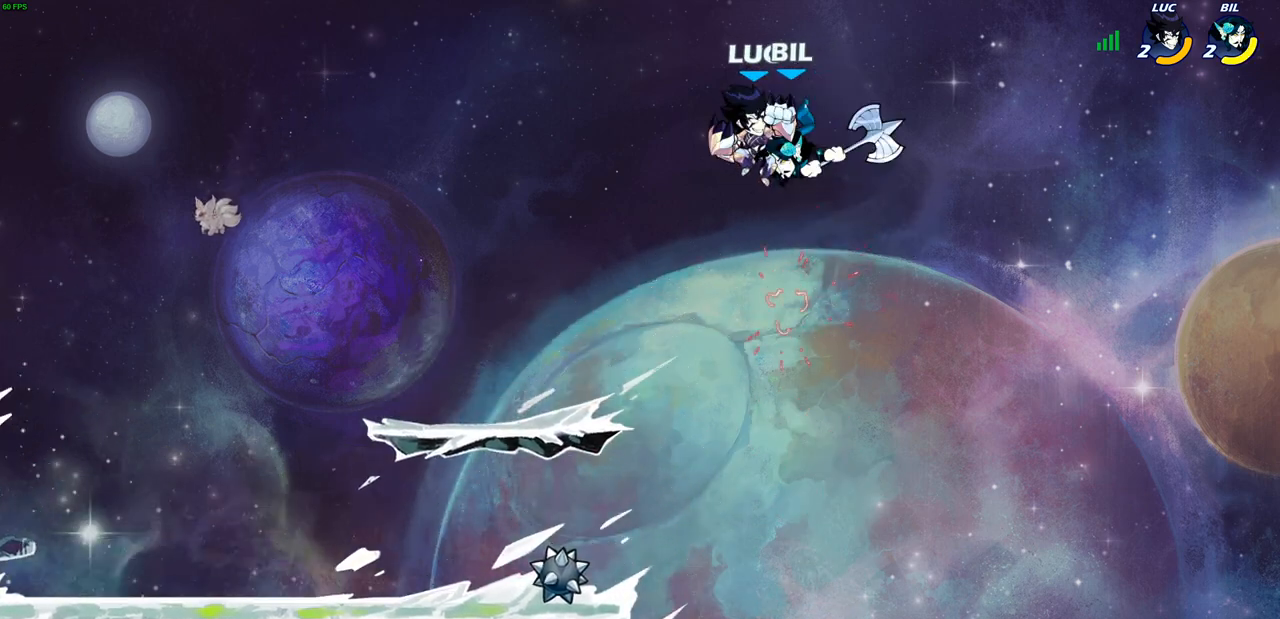
{"buttons": [], "left_stick": "left", "right_stick": "center", "events": [[133, "SQUARE", "down"], [200, "SQUARE", "up"], [500, "left_stick", "left"]]}
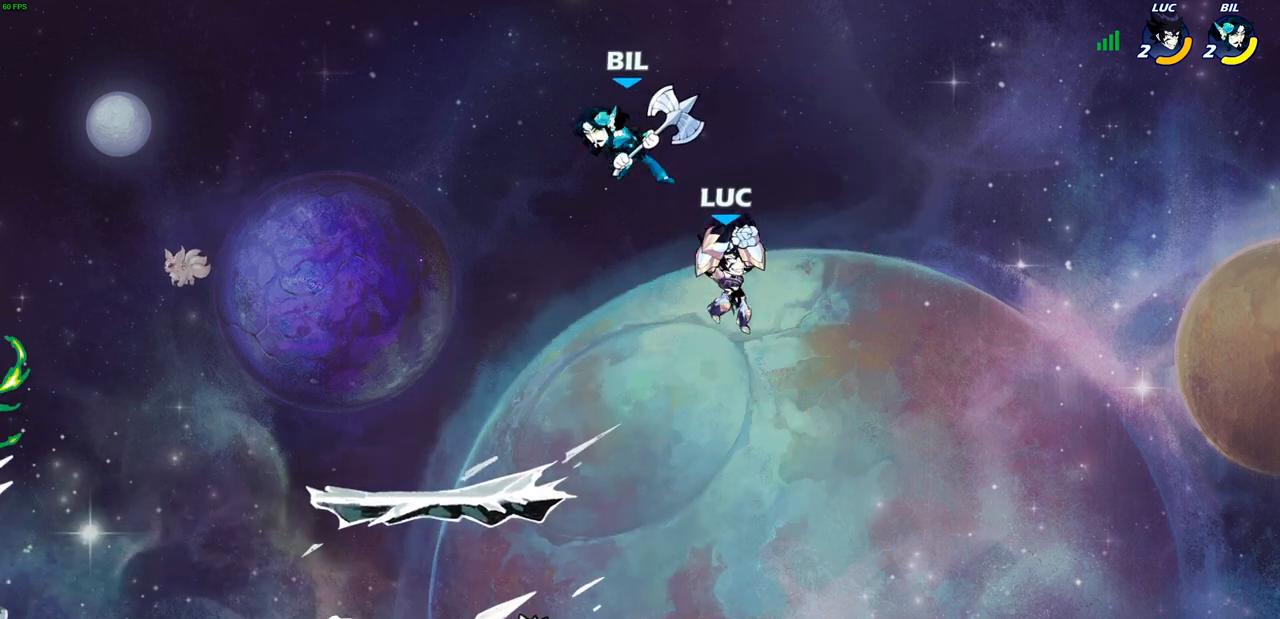
{"buttons": ["R2"], "left_stick": "center", "right_stick": "center", "events": [[450, "left_stick", "center"], [500, "R2", "down"]]}
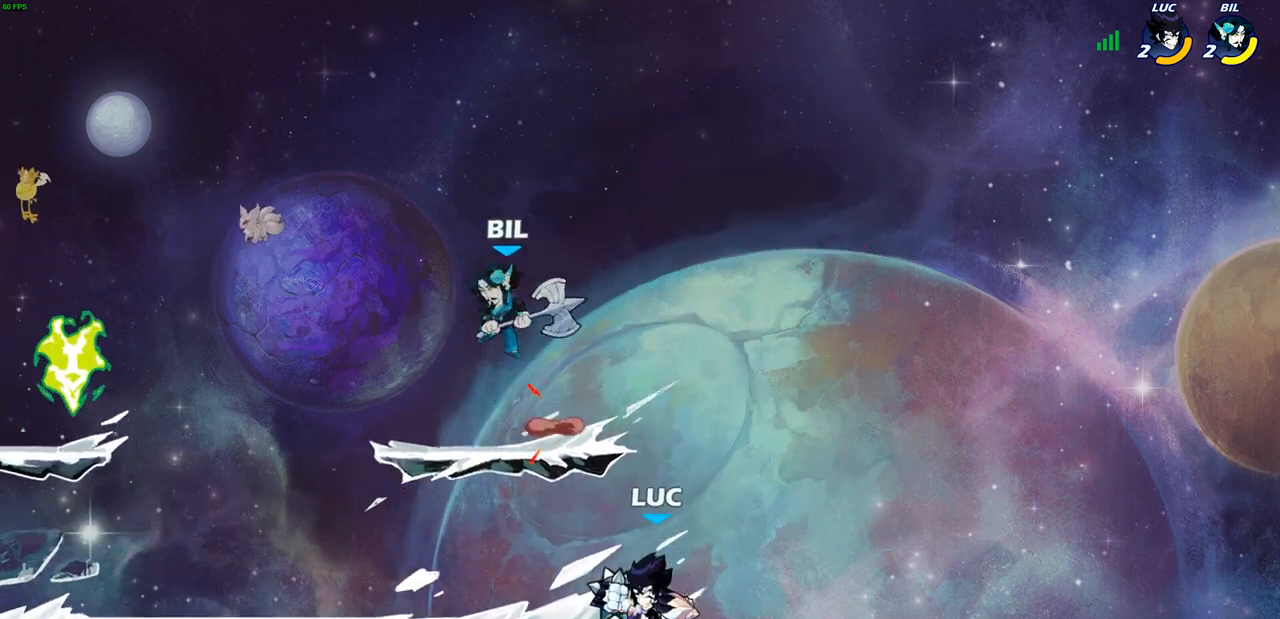
{"buttons": ["SQUARE"], "left_stick": "center", "right_stick": "center", "events": [[17, "SQUARE", "down"], [133, "SQUARE", "up"], [150, "R2", "up"], [467, "SQUARE", "down"]]}
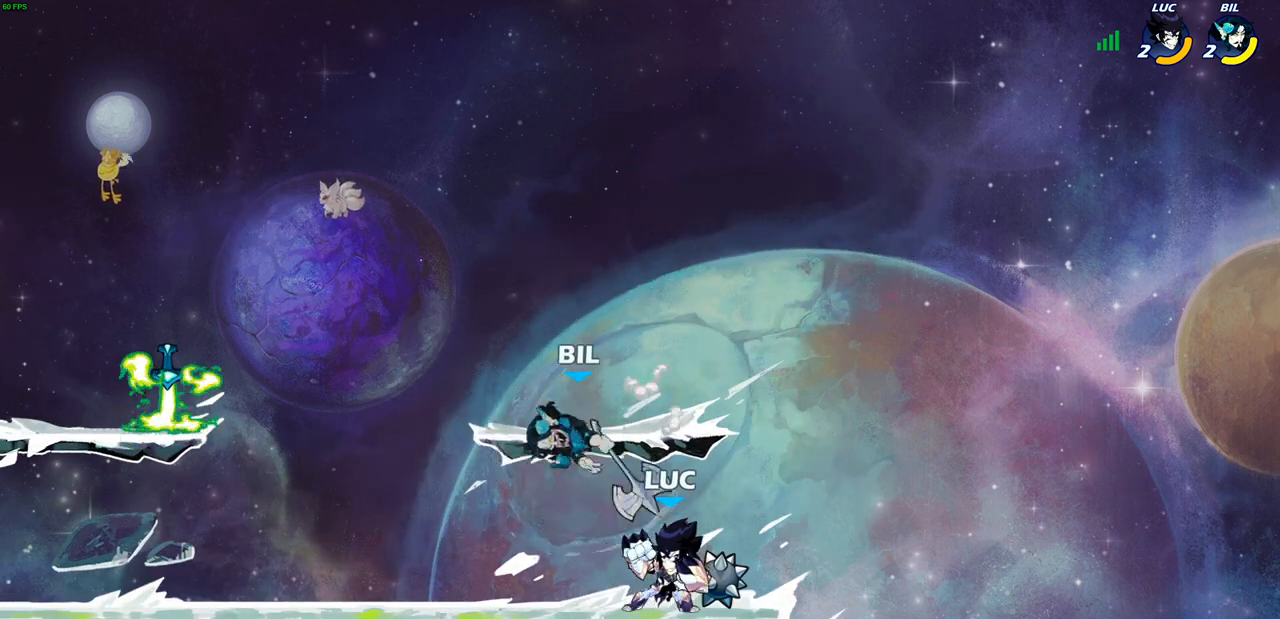
{"buttons": [], "left_stick": "center", "right_stick": "center", "events": [[100, "SQUARE", "up"], [183, "SQUARE", "down"], [317, "SQUARE", "up"], [383, "SQUARE", "down"], [467, "SQUARE", "up"]]}
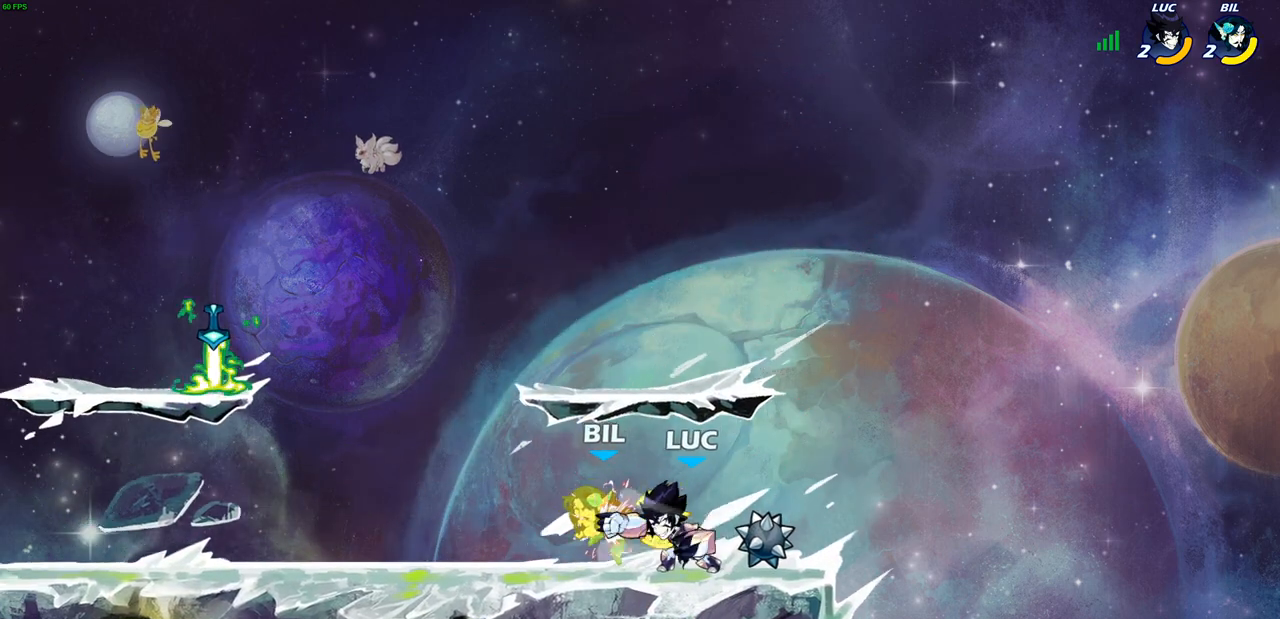
{"buttons": ["CIRCLE", "R2"], "left_stick": "down", "right_stick": "center", "events": [[67, "SQUARE", "down"], [200, "SQUARE", "up"], [383, "left_stick", "down"], [467, "R2", "down"], [500, "CIRCLE", "down"]]}
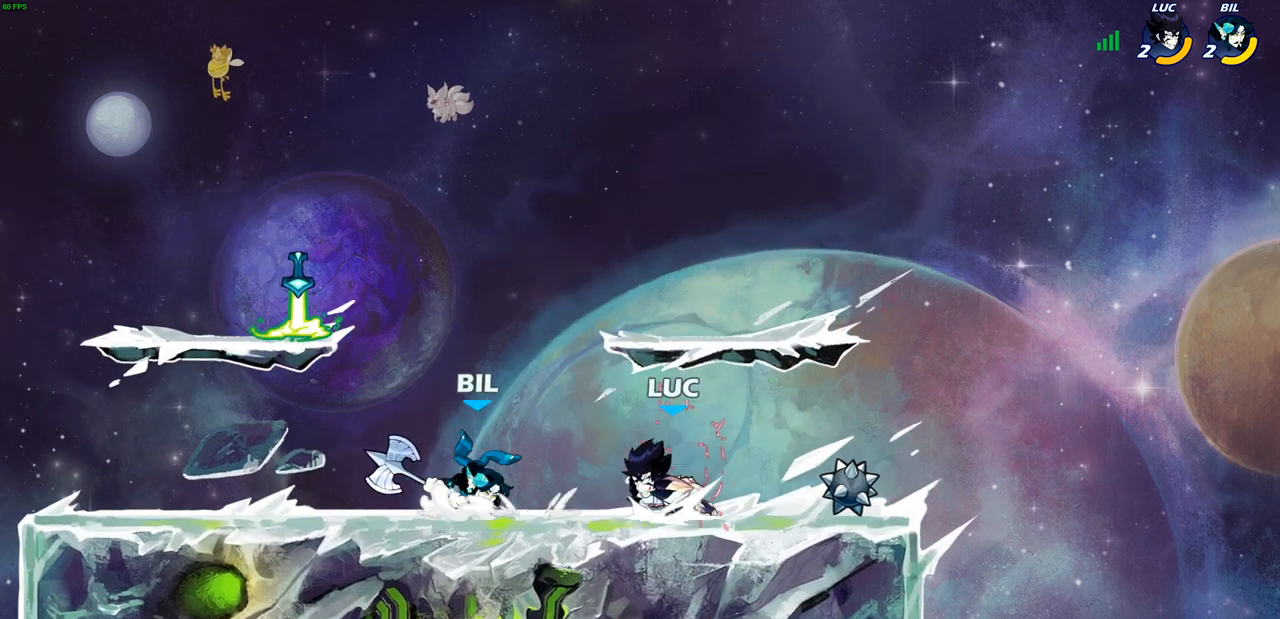
{"buttons": [], "left_stick": "right", "right_stick": "center", "events": [[67, "CIRCLE", "up"], [67, "R2", "up"], [100, "left_stick", "center"], [350, "left_stick", "right"]]}
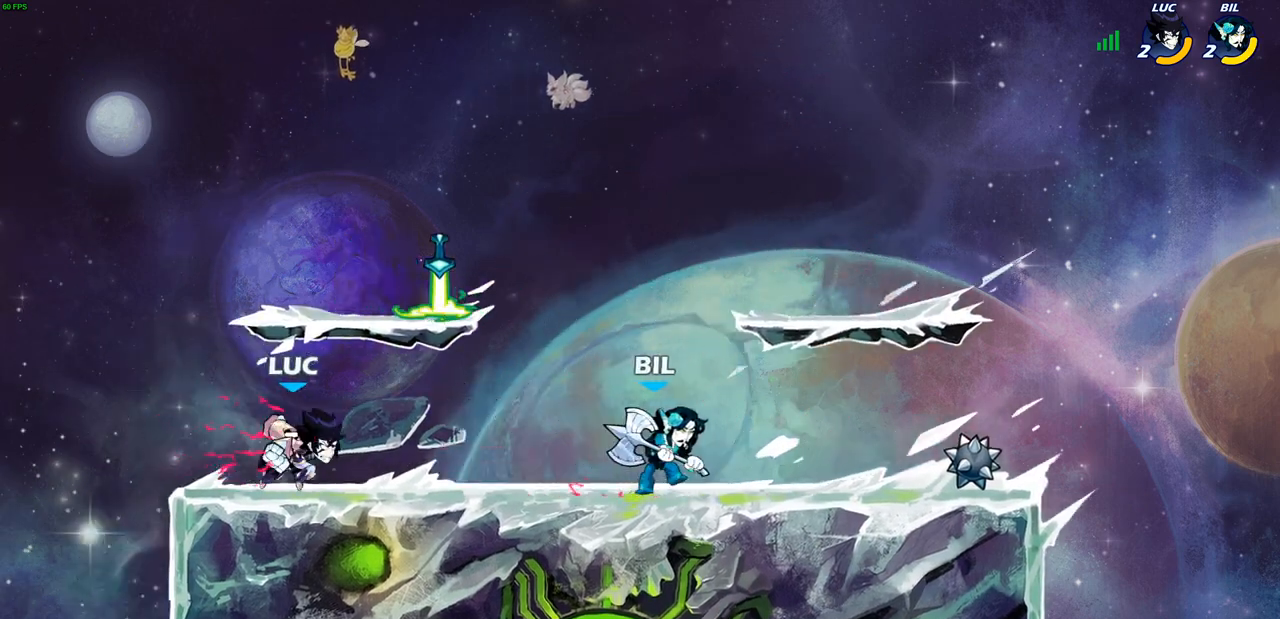
{"buttons": ["CROSS"], "left_stick": "up-right", "right_stick": "center", "events": [[167, "left_stick", "center"], [350, "left_stick", "left"], [400, "CROSS", "down"], [483, "left_stick", "up-right"]]}
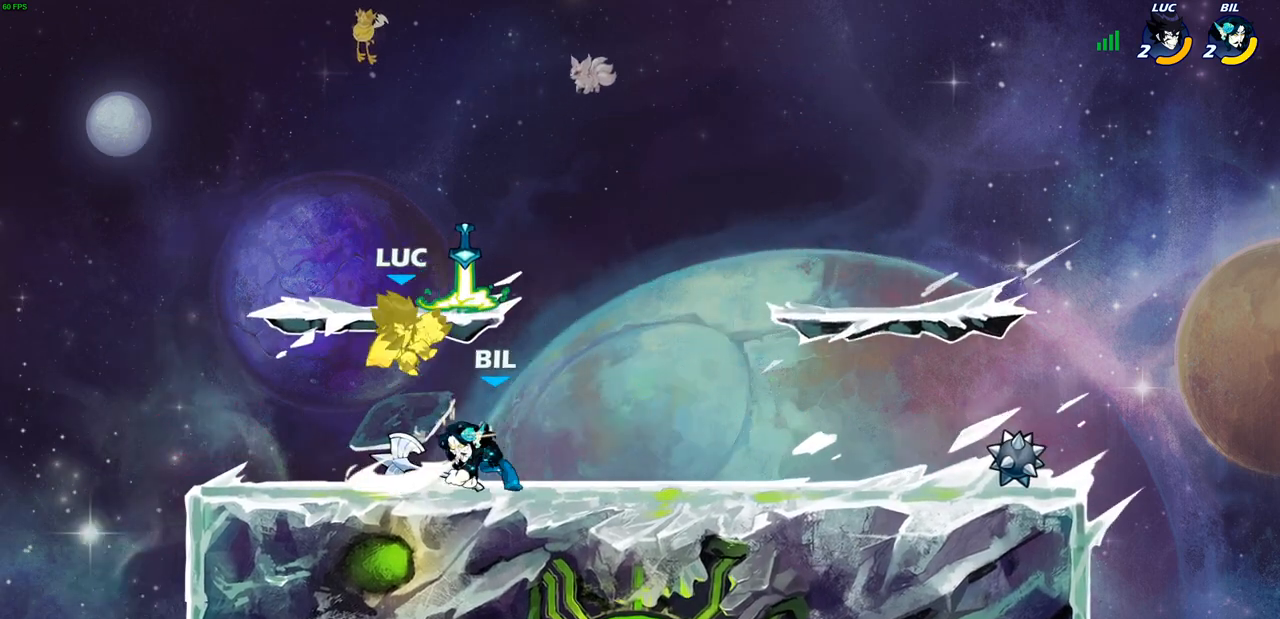
{"buttons": ["R2"], "left_stick": "up-right", "right_stick": "center", "events": [[33, "CROSS", "up"], [83, "left_stick", "center"], [300, "left_stick", "up-right"], [333, "CROSS", "down"], [383, "R2", "down"], [467, "CROSS", "up"]]}
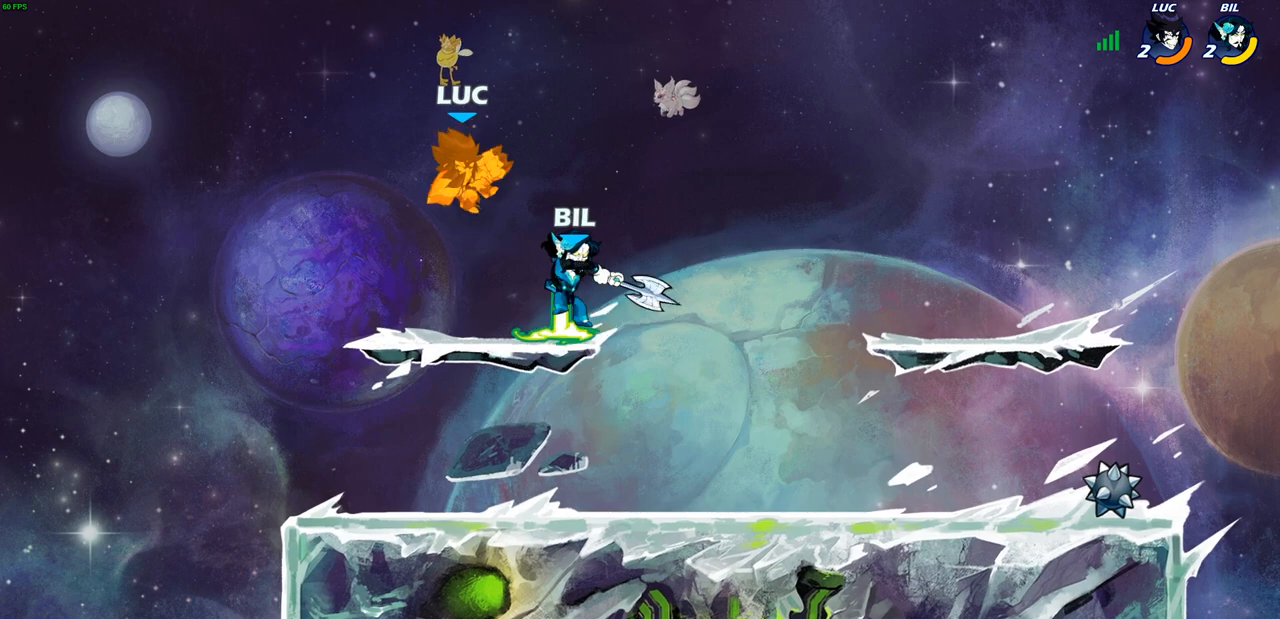
{"buttons": ["R2"], "left_stick": "left", "right_stick": "center", "events": [[83, "R2", "up"], [100, "left_stick", "center"], [233, "left_stick", "left"], [367, "R2", "down"]]}
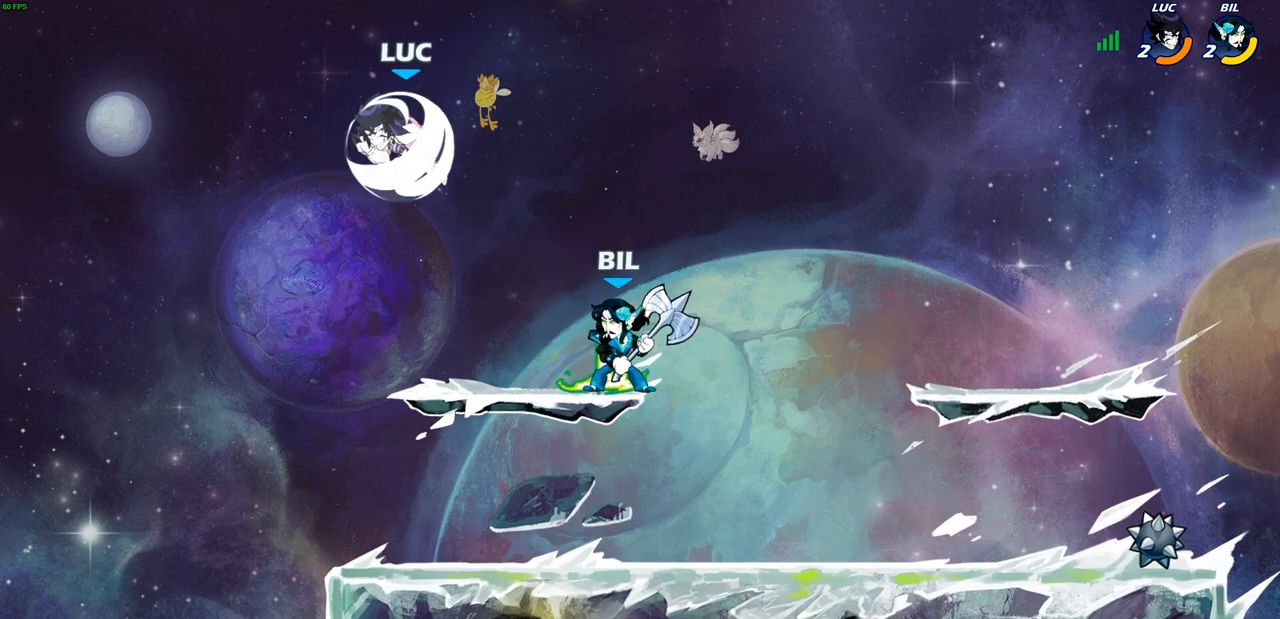
{"buttons": [], "left_stick": "right", "right_stick": "center", "events": [[150, "left_stick", "down-left"], [167, "R2", "up"], [267, "left_stick", "down-right"], [450, "left_stick", "right"]]}